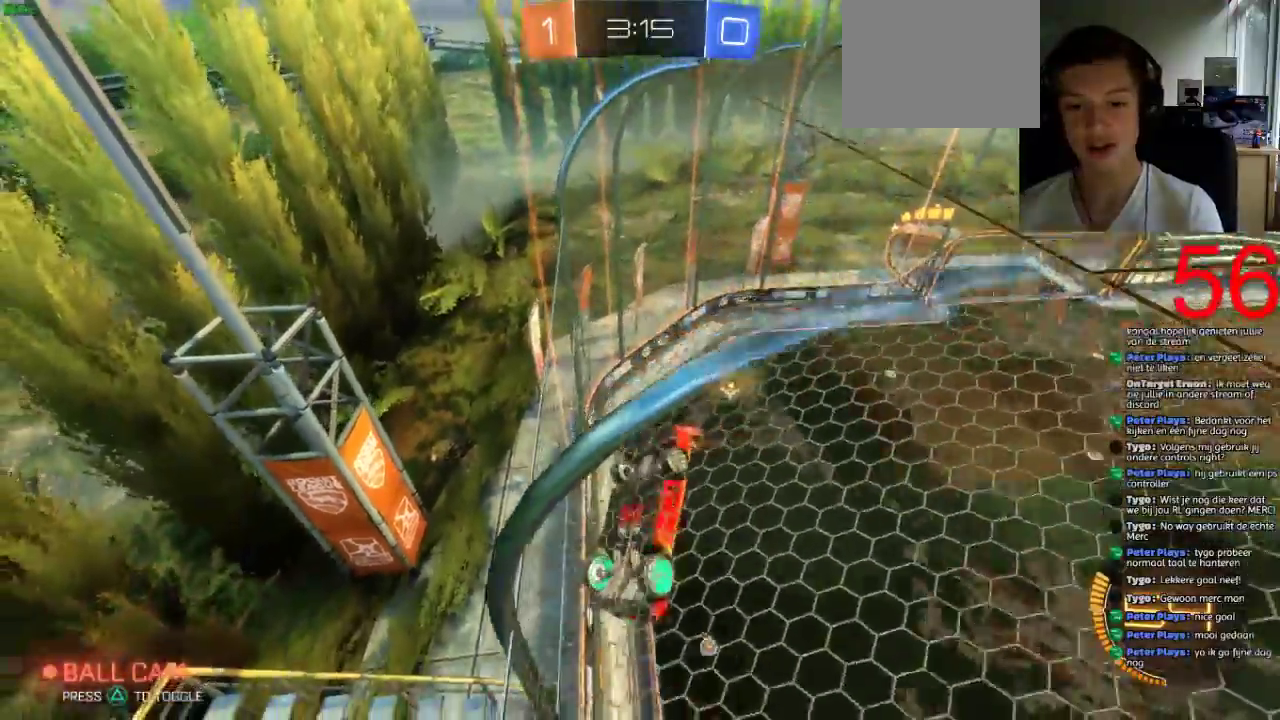
Gameplay with a controller (PlayStation layout); each line is a JSON object with the inputs held at the frame after it. "events" lists button and stick changes between this image and that frame as [ms after this image, input, new state], when the widget could be followed in between.
{"buttons": ["R2"], "left_stick": "down-right", "right_stick": "center"}
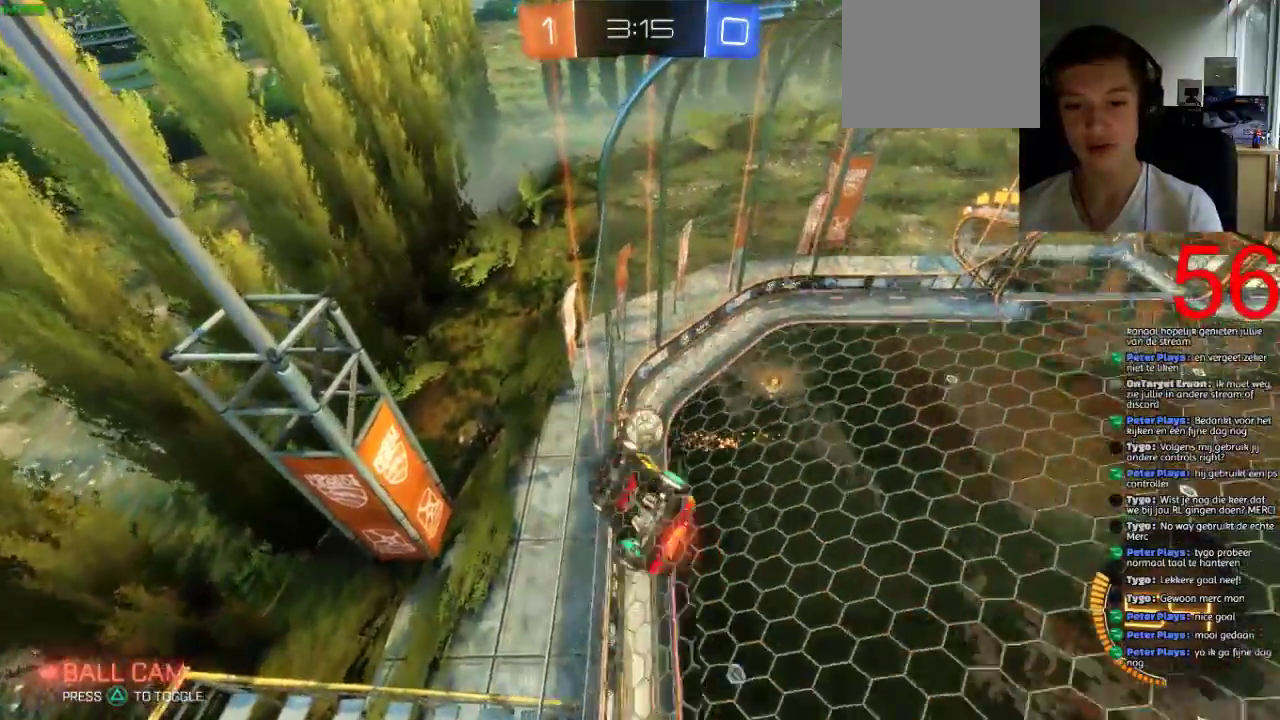
{"buttons": ["R2"], "left_stick": "left", "right_stick": "center", "events": [[184, "left_stick", "center"], [417, "left_stick", "left"]]}
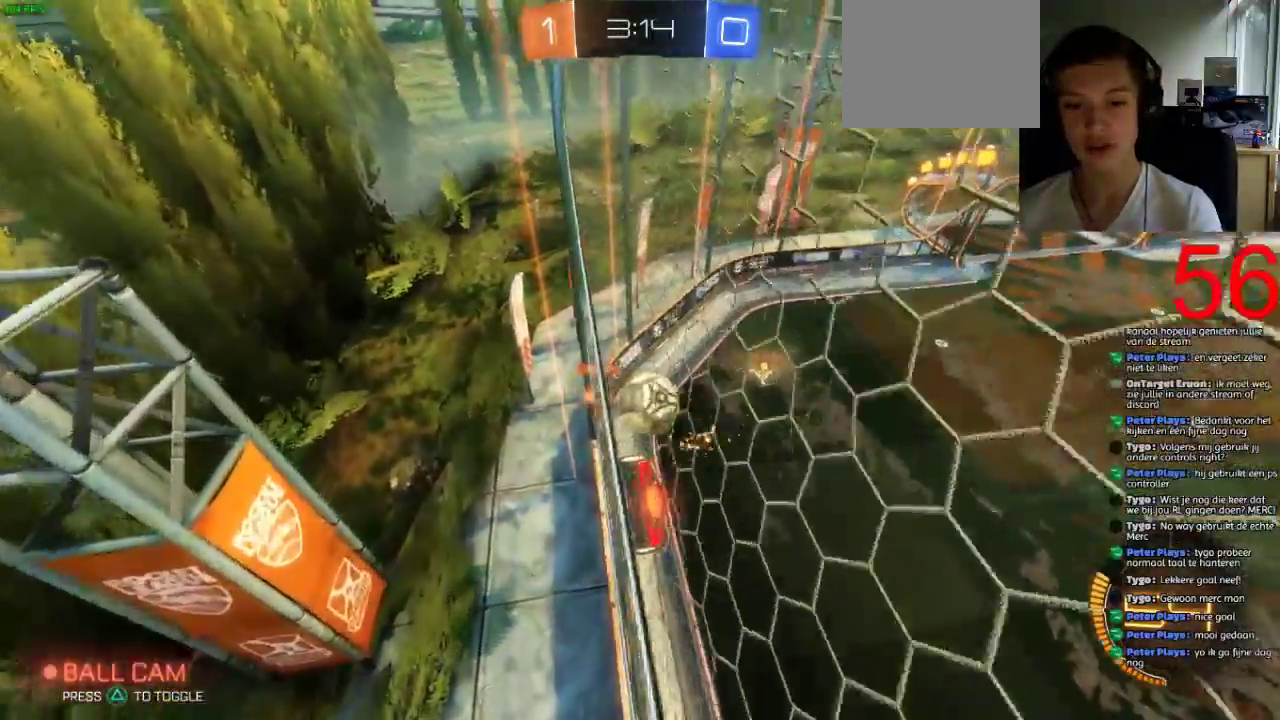
{"buttons": ["CROSS", "R2"], "left_stick": "up-right", "right_stick": "center", "events": [[283, "CROSS", "down"], [283, "left_stick", "down-left"], [367, "CROSS", "up"], [400, "left_stick", "up-right"], [450, "CROSS", "down"]]}
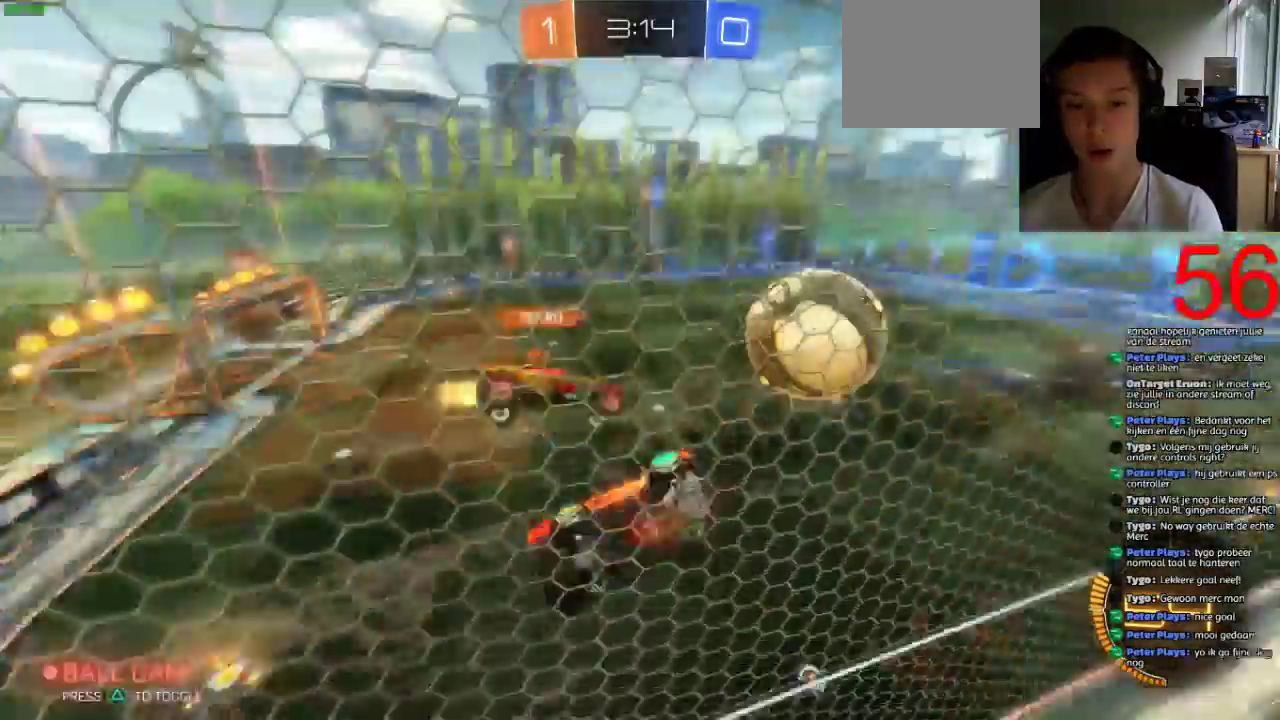
{"buttons": ["CROSS", "R2"], "left_stick": "up-right", "right_stick": "center", "events": []}
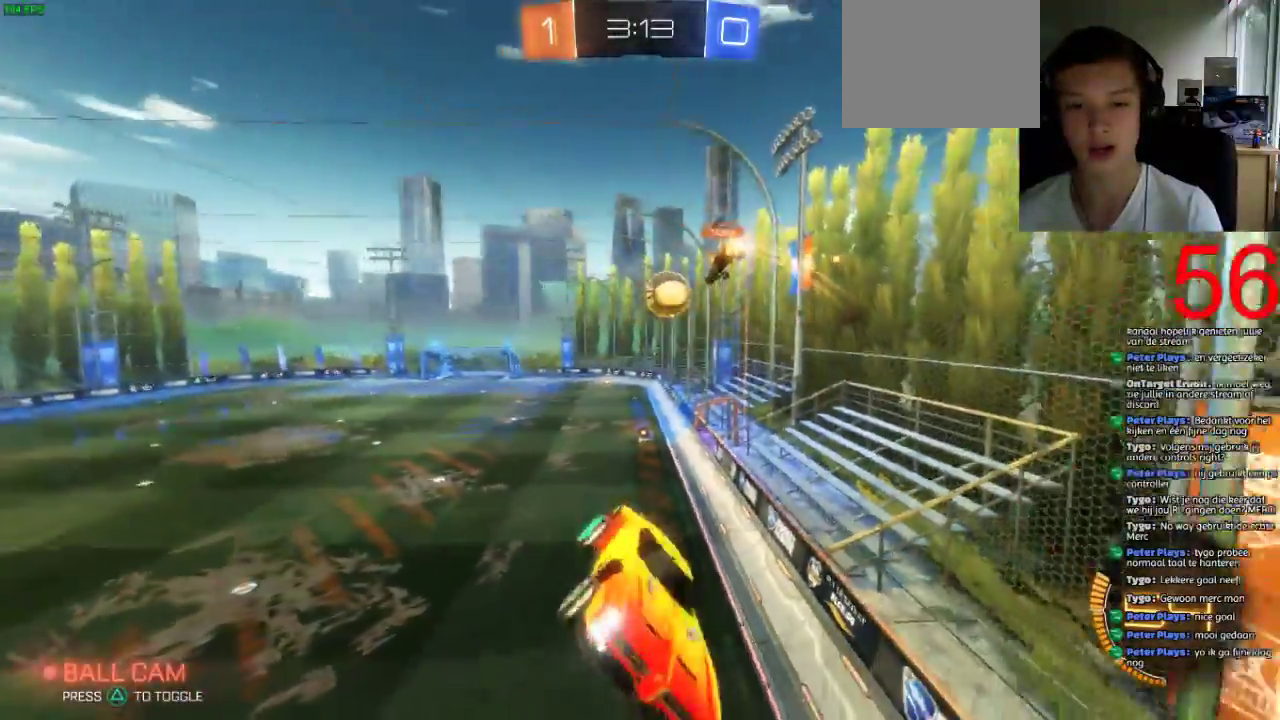
{"buttons": ["R2"], "left_stick": "right", "right_stick": "center", "events": [[100, "CROSS", "up"], [250, "left_stick", "right"]]}
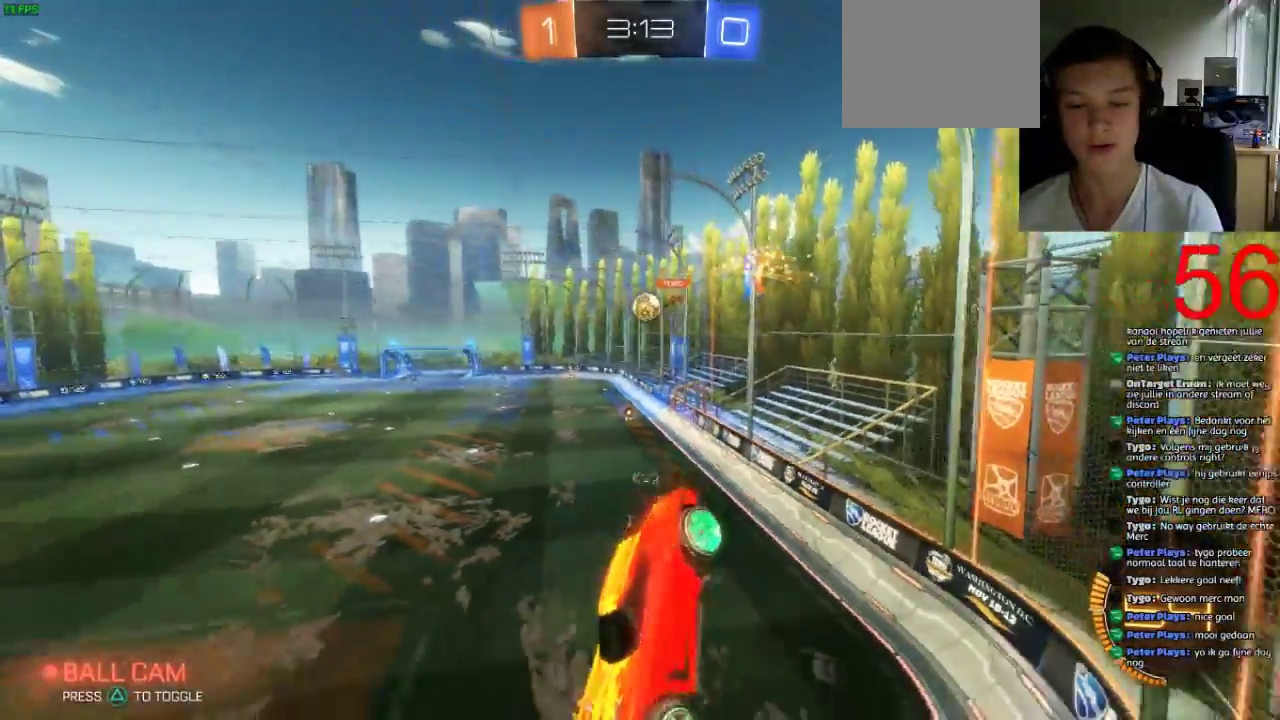
{"buttons": [], "left_stick": "up-left", "right_stick": "center", "events": [[184, "R2", "up"], [250, "left_stick", "down-right"], [317, "left_stick", "center"], [451, "left_stick", "up-left"]]}
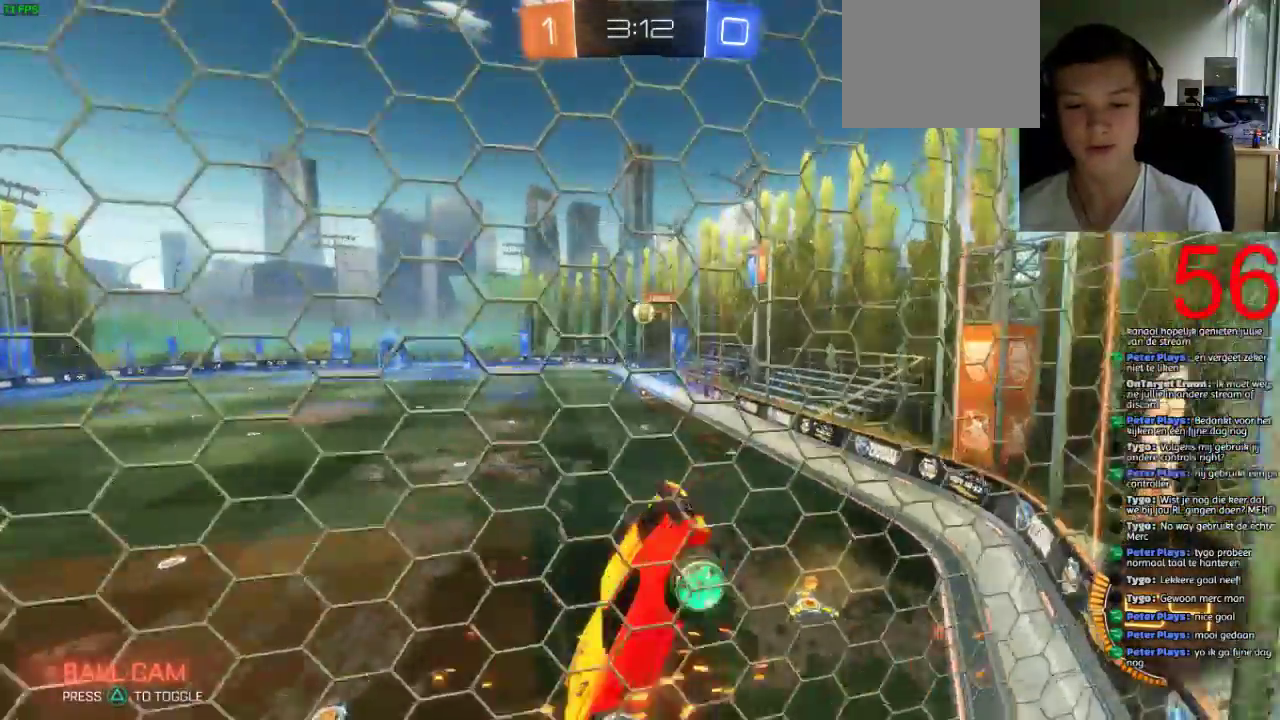
{"buttons": [], "left_stick": "right", "right_stick": "center", "events": [[16, "R1", "down"], [250, "R1", "up"], [250, "left_stick", "up"], [317, "R2", "down"], [317, "left_stick", "up-right"], [400, "left_stick", "right"], [450, "R2", "up"]]}
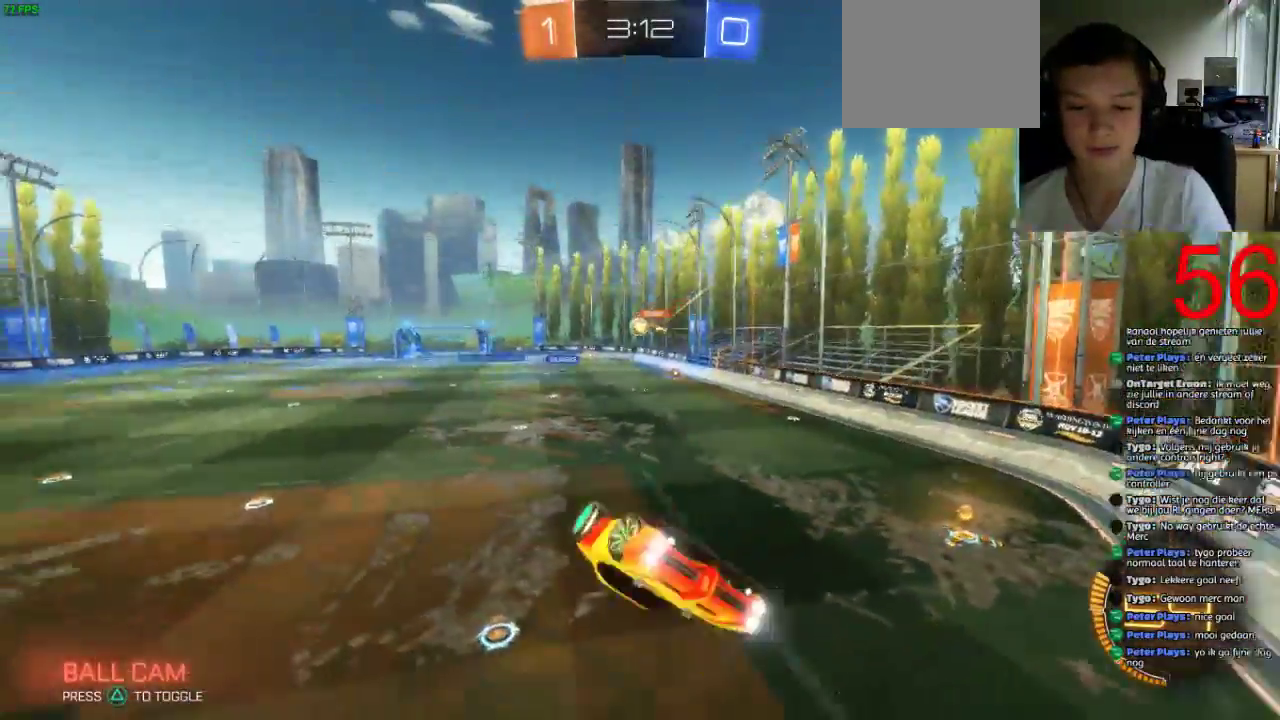
{"buttons": ["R1"], "left_stick": "up-right", "right_stick": "center", "events": [[17, "left_stick", "down-right"], [117, "R1", "down"], [451, "left_stick", "up-right"]]}
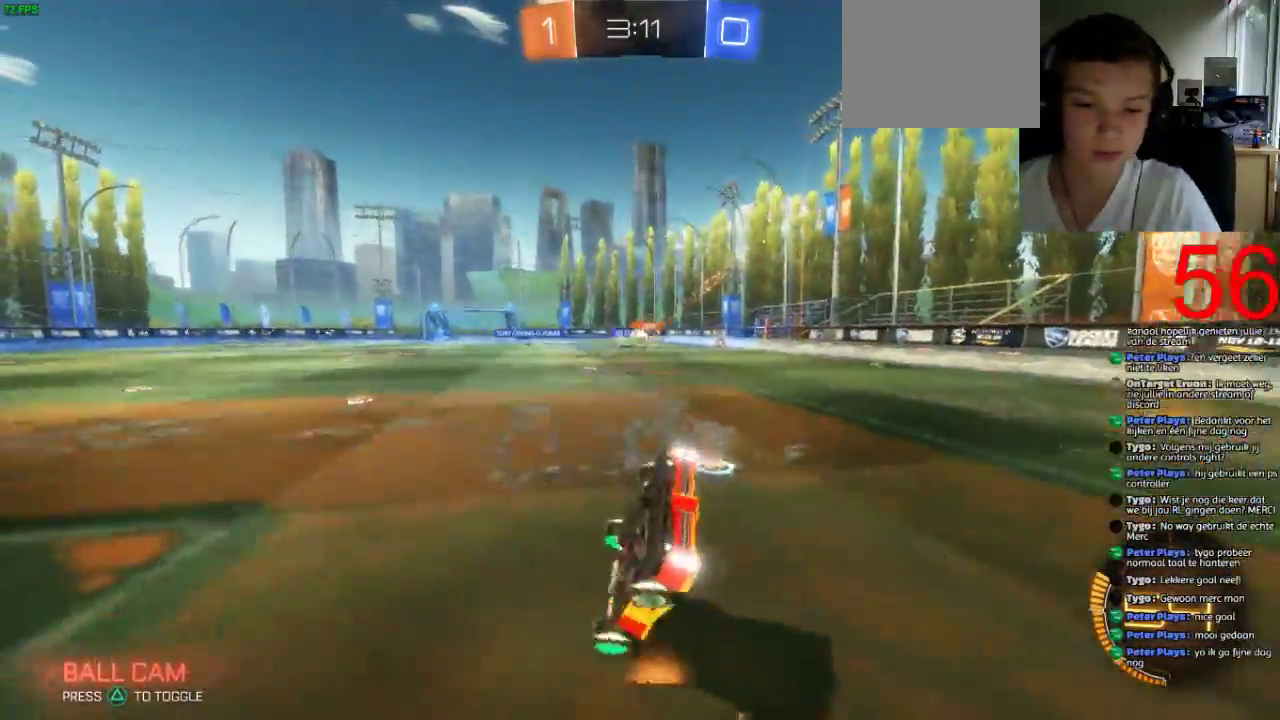
{"buttons": ["CIRCLE", "R2"], "left_stick": "up-right", "right_stick": "center"}
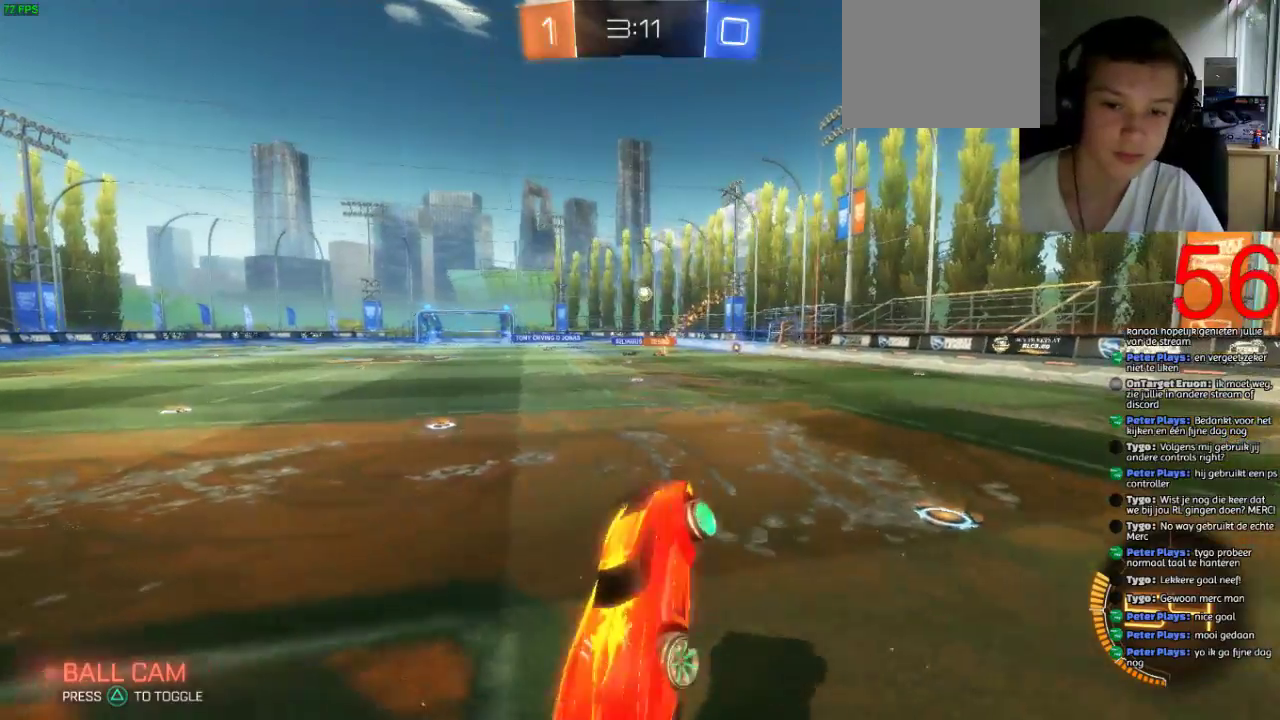
{"buttons": ["R2"], "left_stick": "up-right", "right_stick": "center", "events": [[234, "CIRCLE", "up"]]}
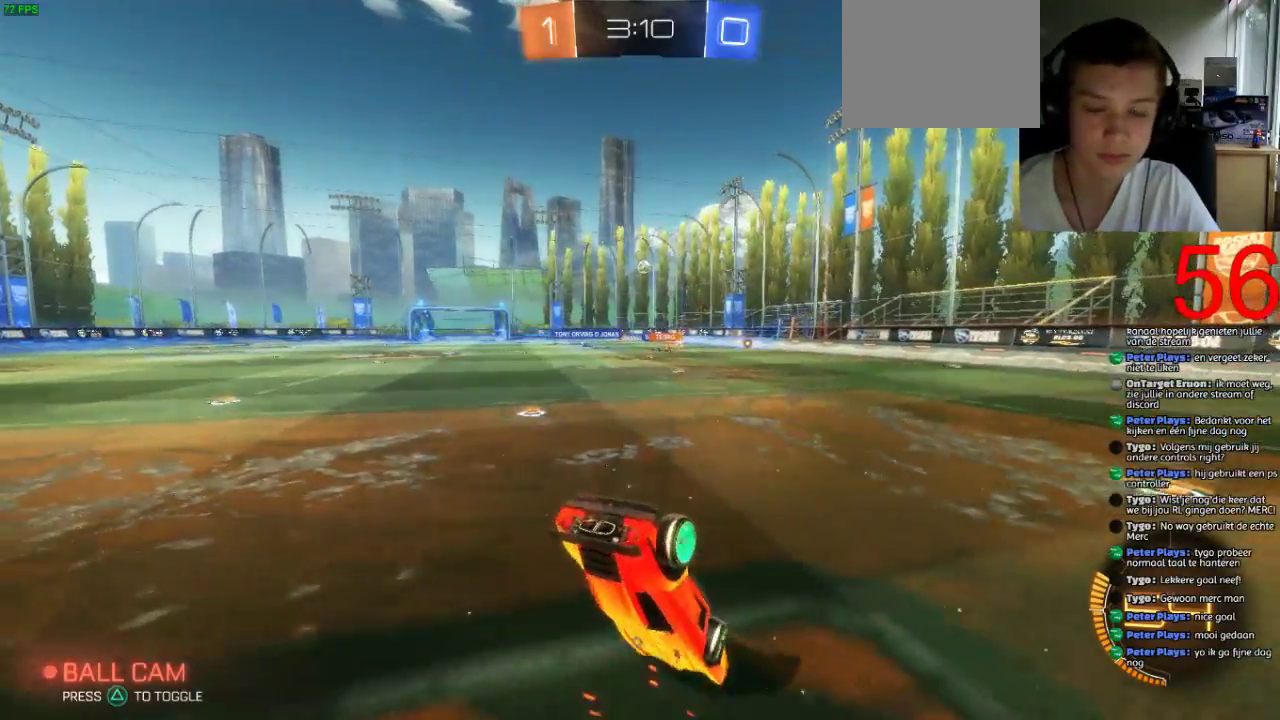
{"buttons": ["CIRCLE", "R2"], "left_stick": "up-right", "right_stick": "center", "events": [[250, "left_stick", "down-left"], [417, "CIRCLE", "down"], [467, "left_stick", "up-right"]]}
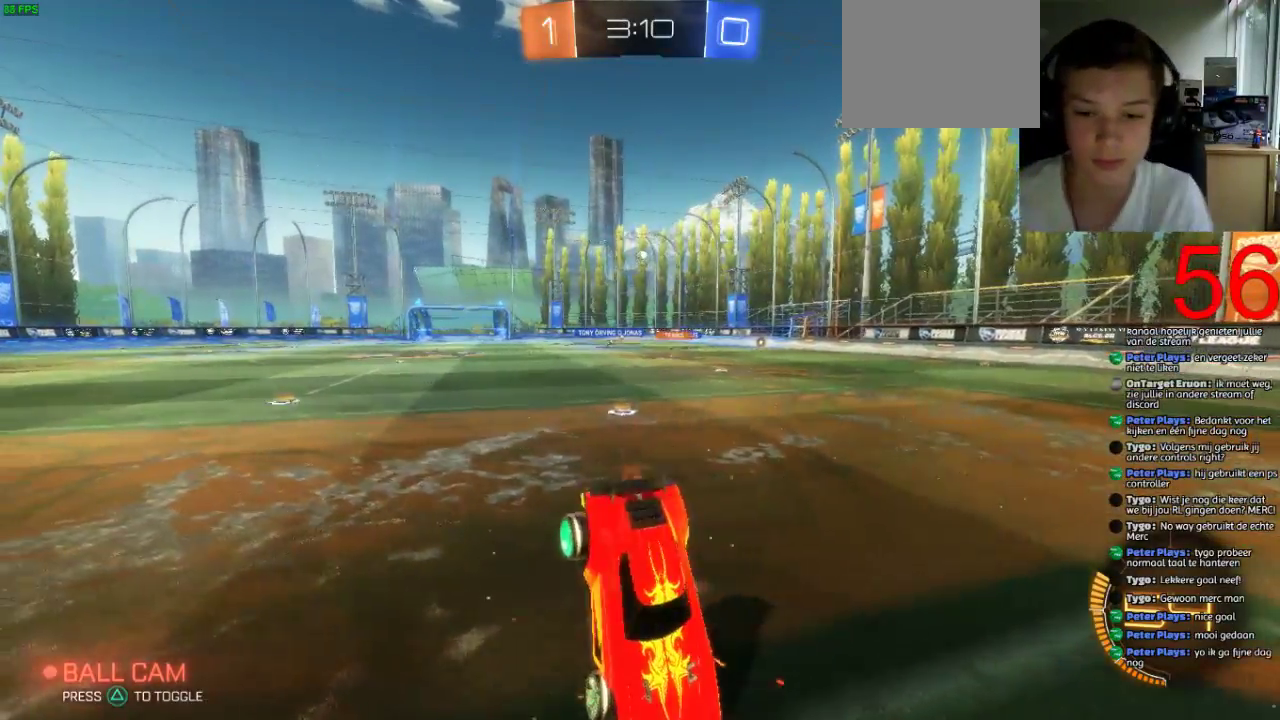
{"buttons": ["CIRCLE", "R2"], "left_stick": "up-right", "right_stick": "center", "events": [[134, "CIRCLE", "up"], [267, "CIRCLE", "down"], [267, "left_stick", "up"], [401, "left_stick", "up-right"]]}
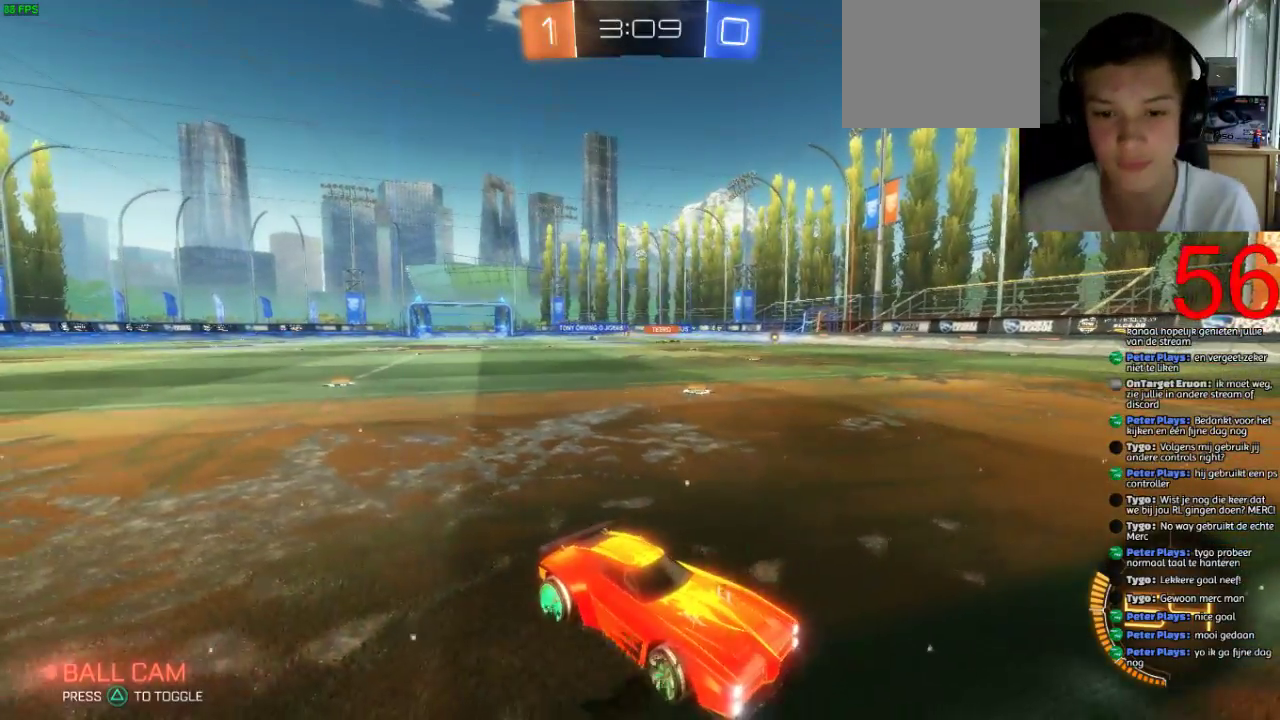
{"buttons": ["CIRCLE", "R2"], "left_stick": "up-right", "right_stick": "center"}
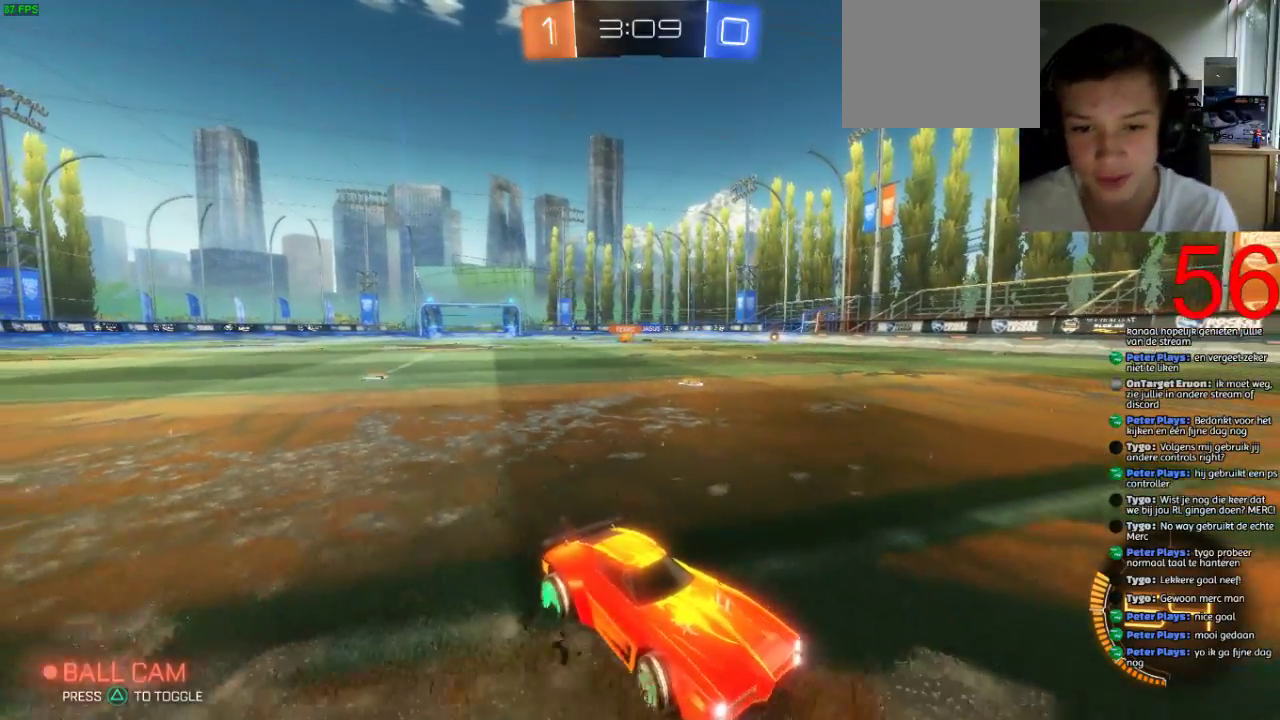
{"buttons": ["R2"], "left_stick": "up-right", "right_stick": "center", "events": [[300, "CIRCLE", "up"]]}
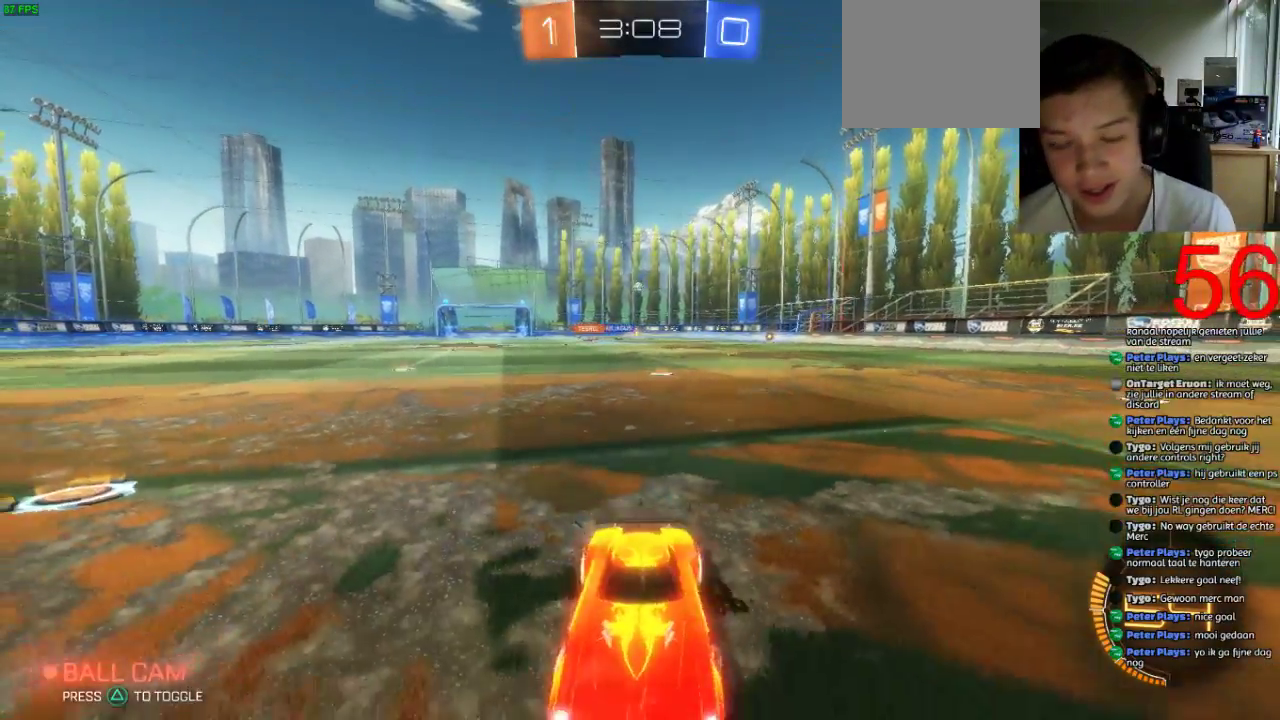
{"buttons": ["R2"], "left_stick": "up-right", "right_stick": "center"}
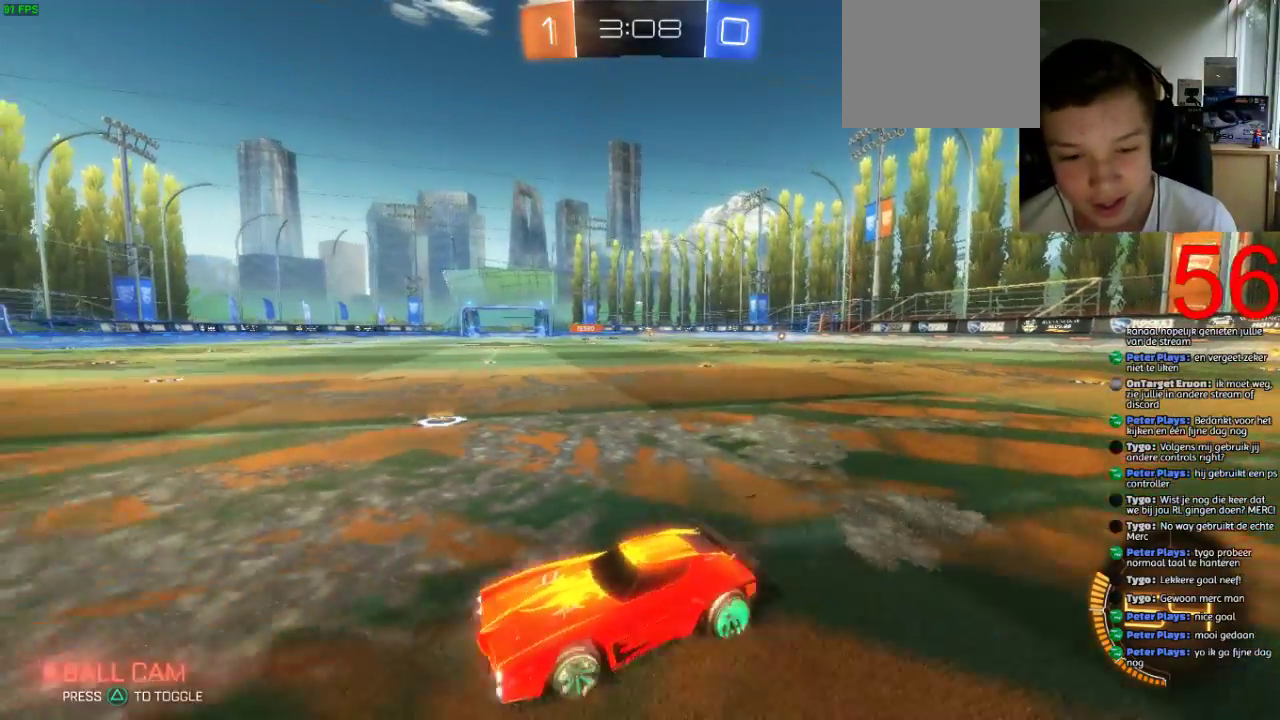
{"buttons": ["CIRCLE", "R2"], "left_stick": "up-right", "right_stick": "center", "events": [[417, "CIRCLE", "down"]]}
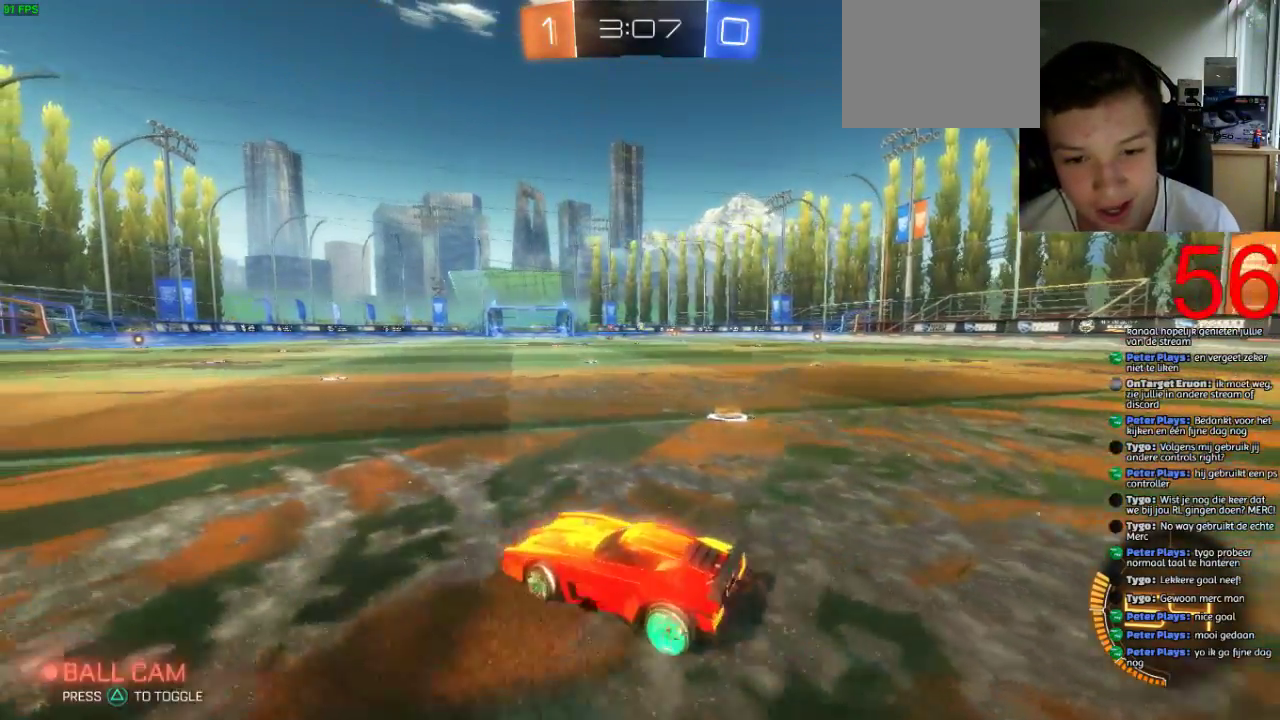
{"buttons": ["R2"], "left_stick": "center", "right_stick": "center", "events": [[50, "CIRCLE", "up"], [400, "left_stick", "center"]]}
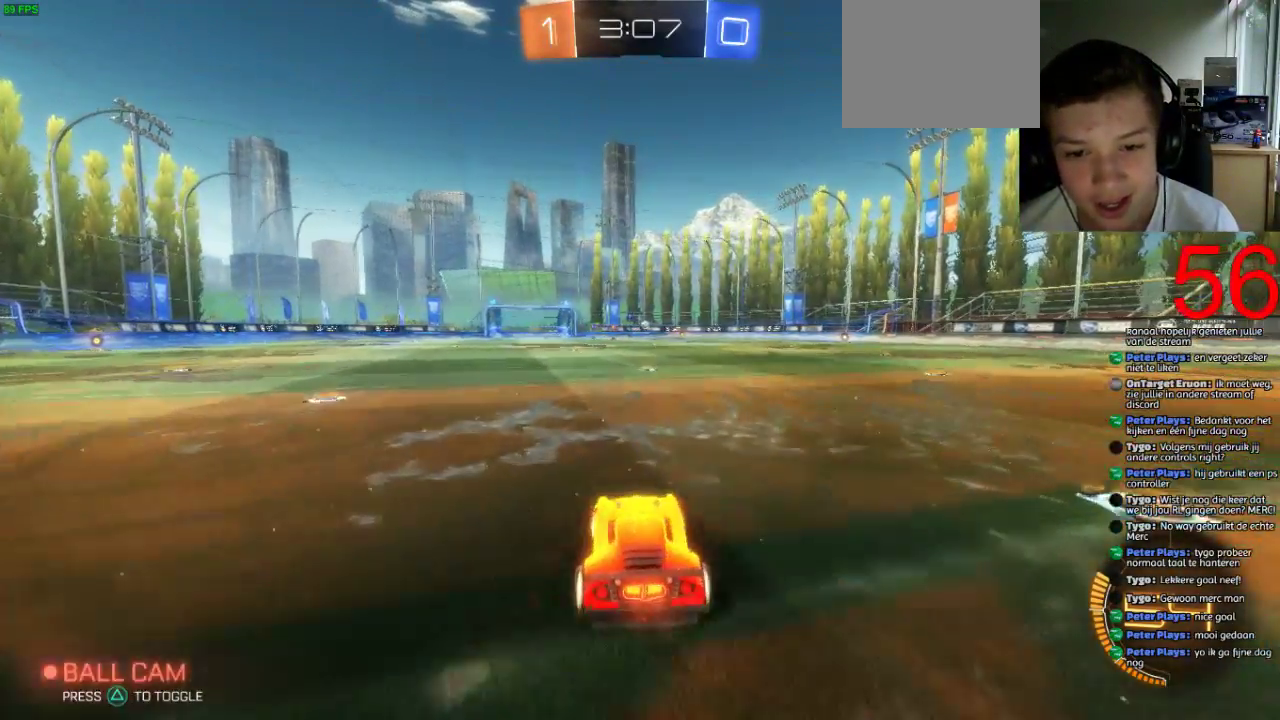
{"buttons": ["R2"], "left_stick": "center", "right_stick": "center", "events": [[300, "left_stick", "left"], [433, "left_stick", "center"]]}
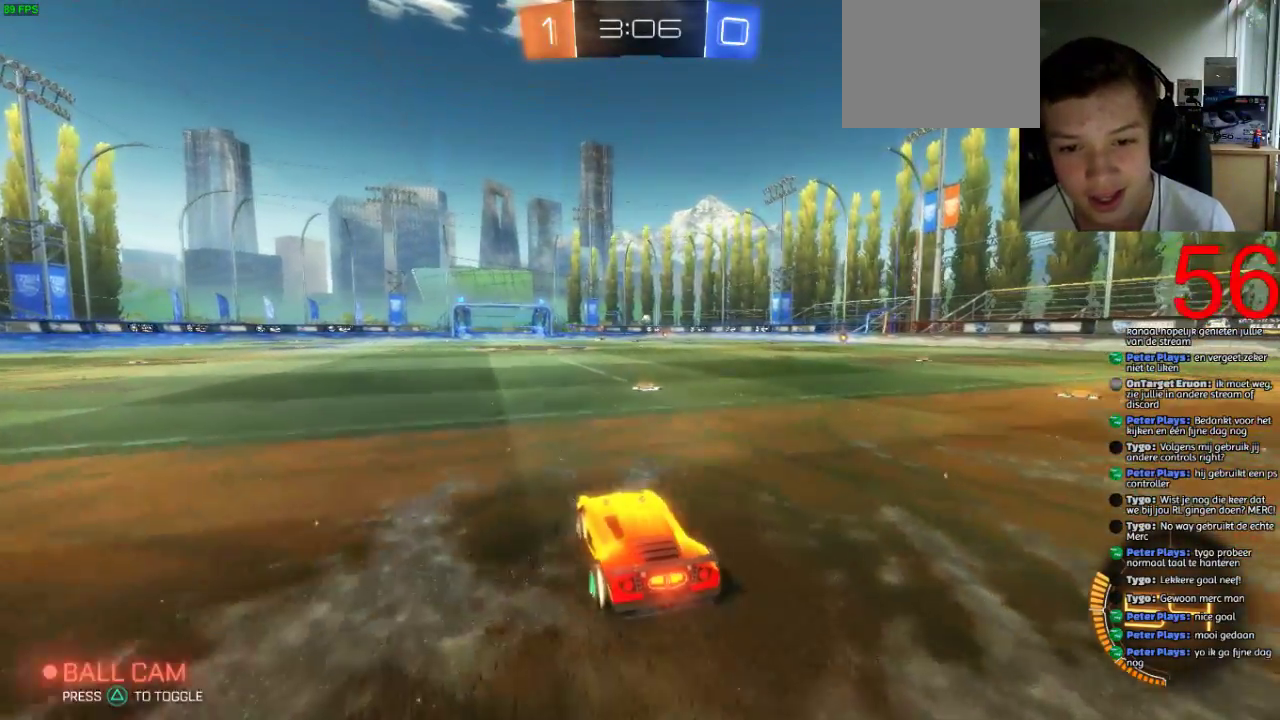
{"buttons": ["R2"], "left_stick": "right", "right_stick": "center", "events": [[33, "left_stick", "right"], [83, "left_stick", "up-right"], [267, "left_stick", "center"], [467, "left_stick", "right"]]}
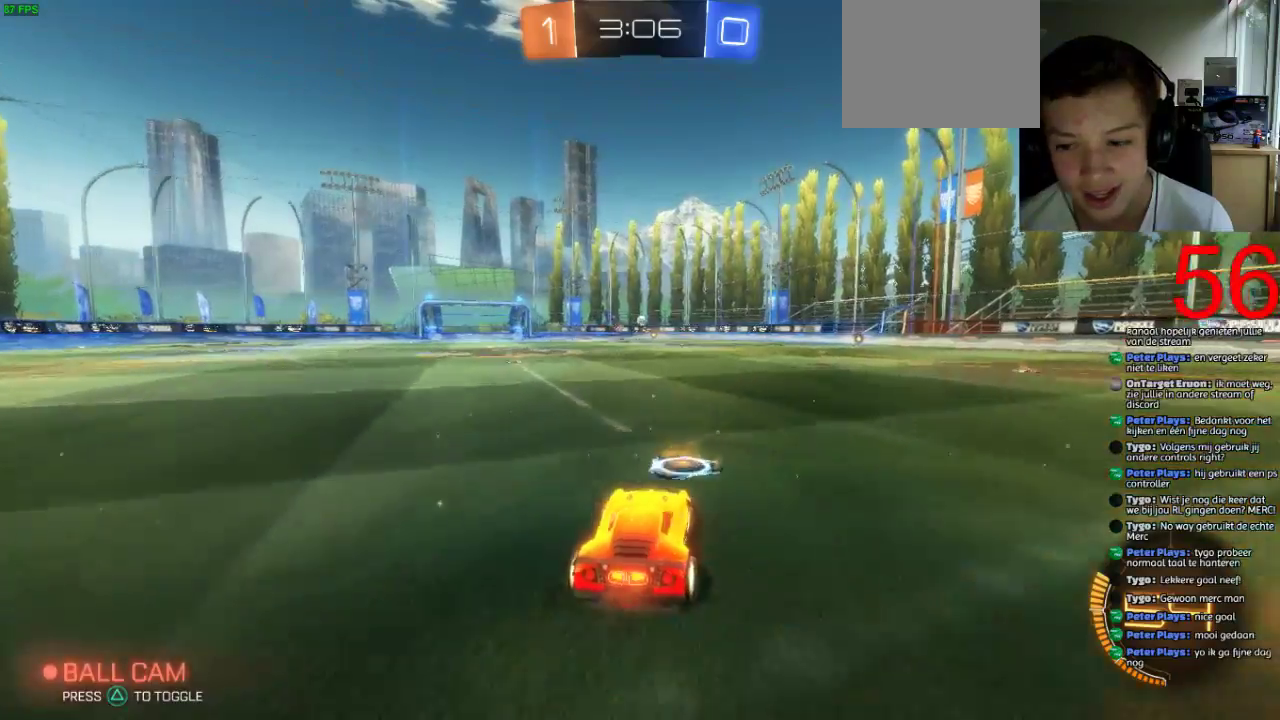
{"buttons": ["R2"], "left_stick": "center", "right_stick": "center", "events": [[484, "left_stick", "center"]]}
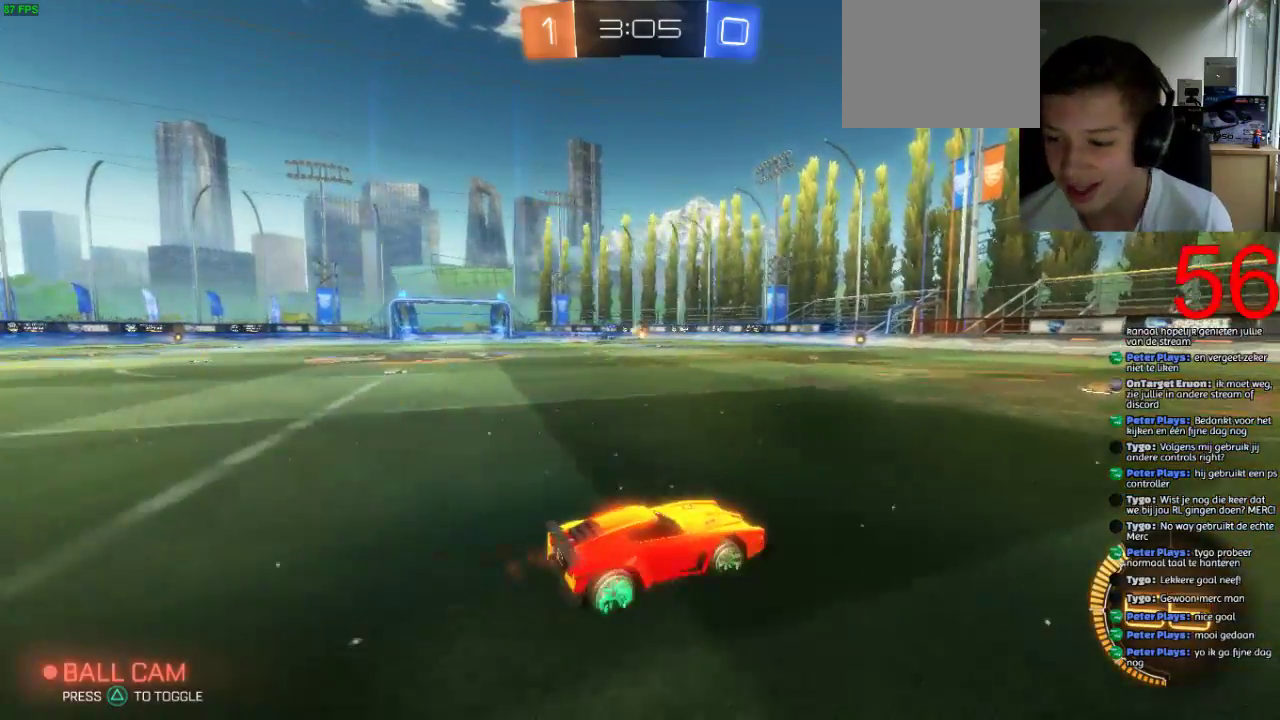
{"buttons": ["R2"], "left_stick": "left", "right_stick": "center", "events": [[434, "left_stick", "left"]]}